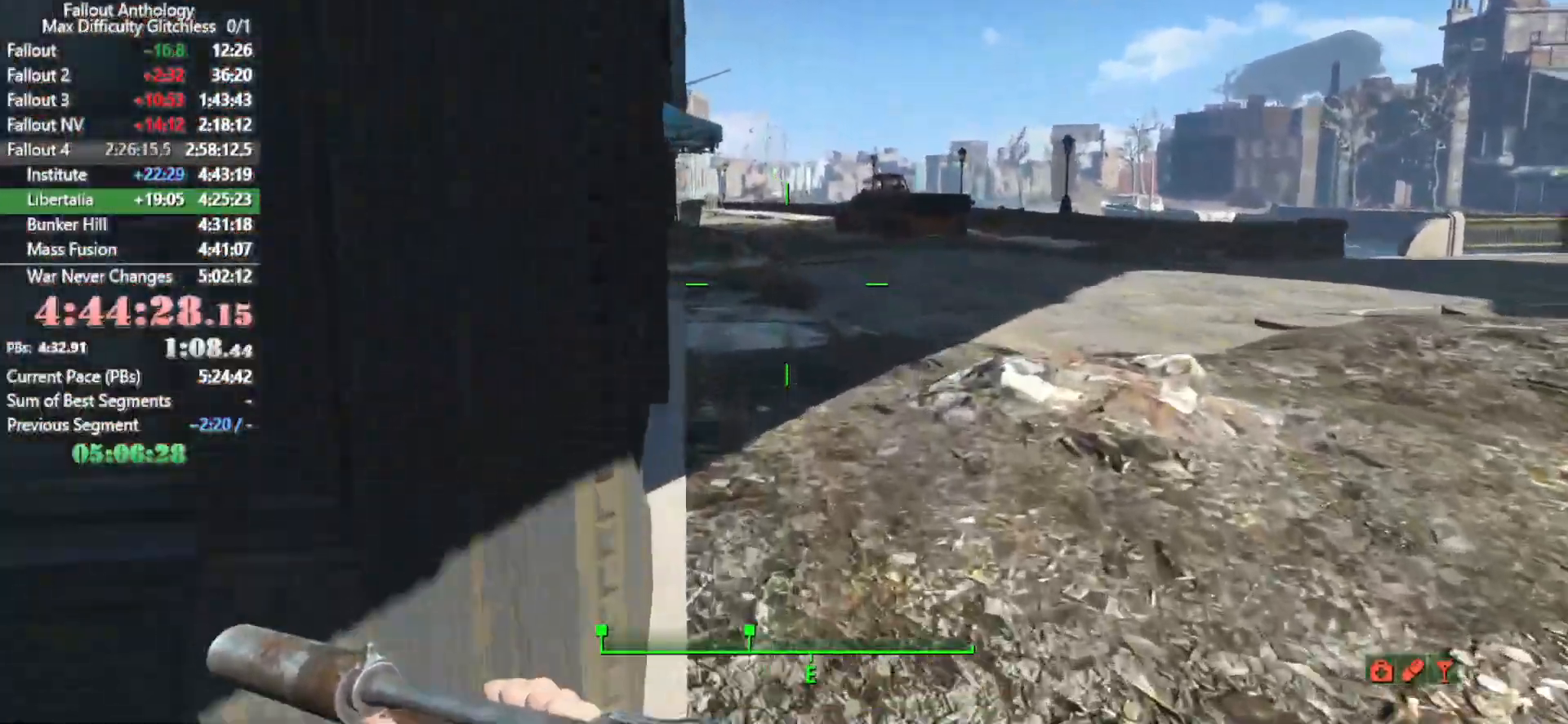
Gameplay with keyboard and mouse; each line is a JSON object with the keys and mouse buttons held at the frame after it. "events" lists presses ("down") and releases ("up") of "1", "2", "3", "4", "5", "a", "alt", "c", "caps_lock", "ctrl", "d", "down", "e", "f", "g", "left", "q", "r", "return", "right", "s", "shift", "space", "t", "tab", "up", "v", "w", "x", "z", "mouse_left", "mouse_right", "mouse_mb4", "mouse_mb5", "mouse_wheel_up" and "mouse_wheel_down" between this image and that frame as [ms after this image, input, new state], when the widget could be followed in between. "mouse_left", "mouse_right", "mouse_mb4", "mouse_mb5", "mouse_wheel_up", "mouse_wheel_down" = the "left", "right", "mb4", "mb5", "wheel_up", "wheel_down" buttons of the "mouse" list. No other keys are recorded. "mouse_move" is the direction in which the mouse moves at that frame (one of eight, or "still"), when it could be read.
{"keys": [], "mouse": [], "mouse_move": "left", "events": []}
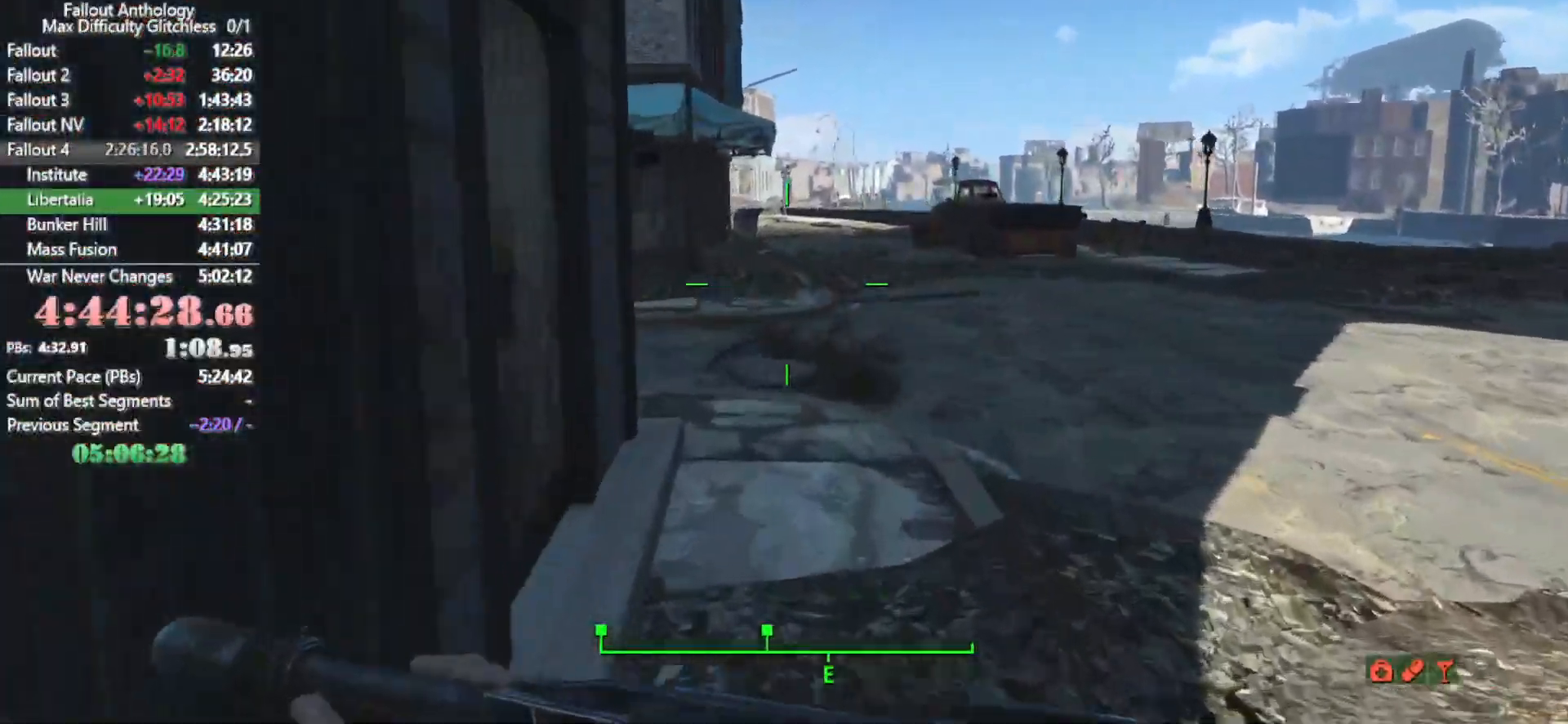
{"keys": [], "mouse": [], "mouse_move": "still", "events": []}
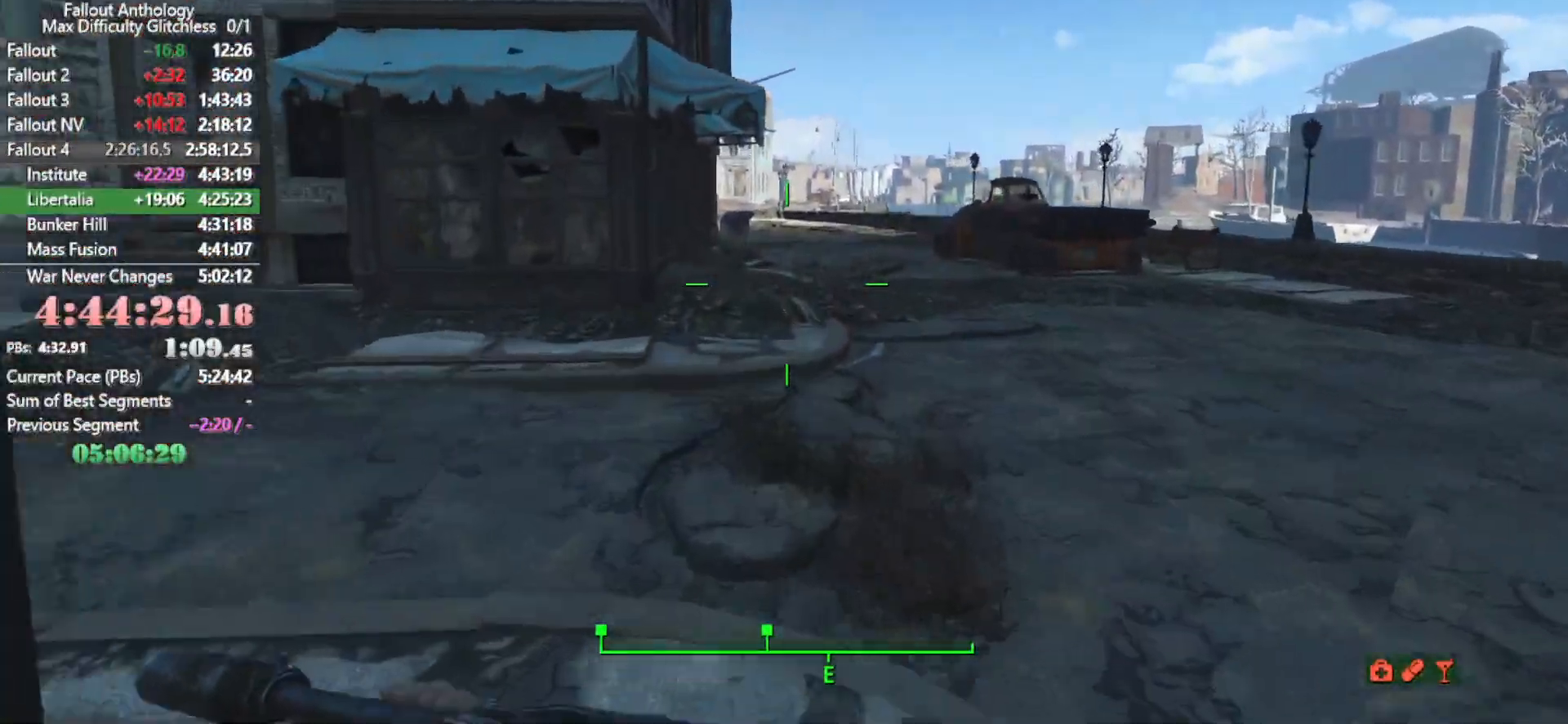
{"keys": [], "mouse": [], "mouse_move": "still", "events": []}
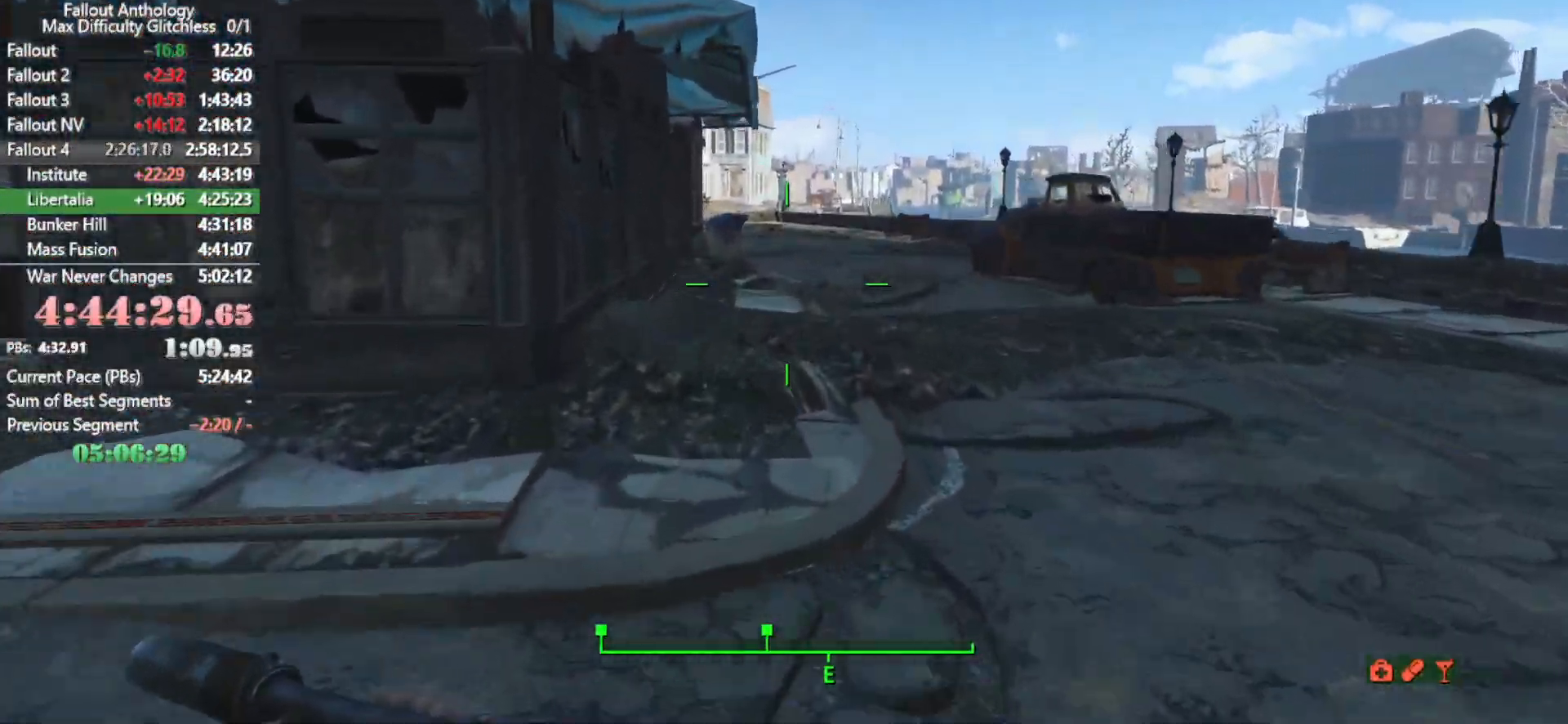
{"keys": [], "mouse": [], "mouse_move": "still", "events": []}
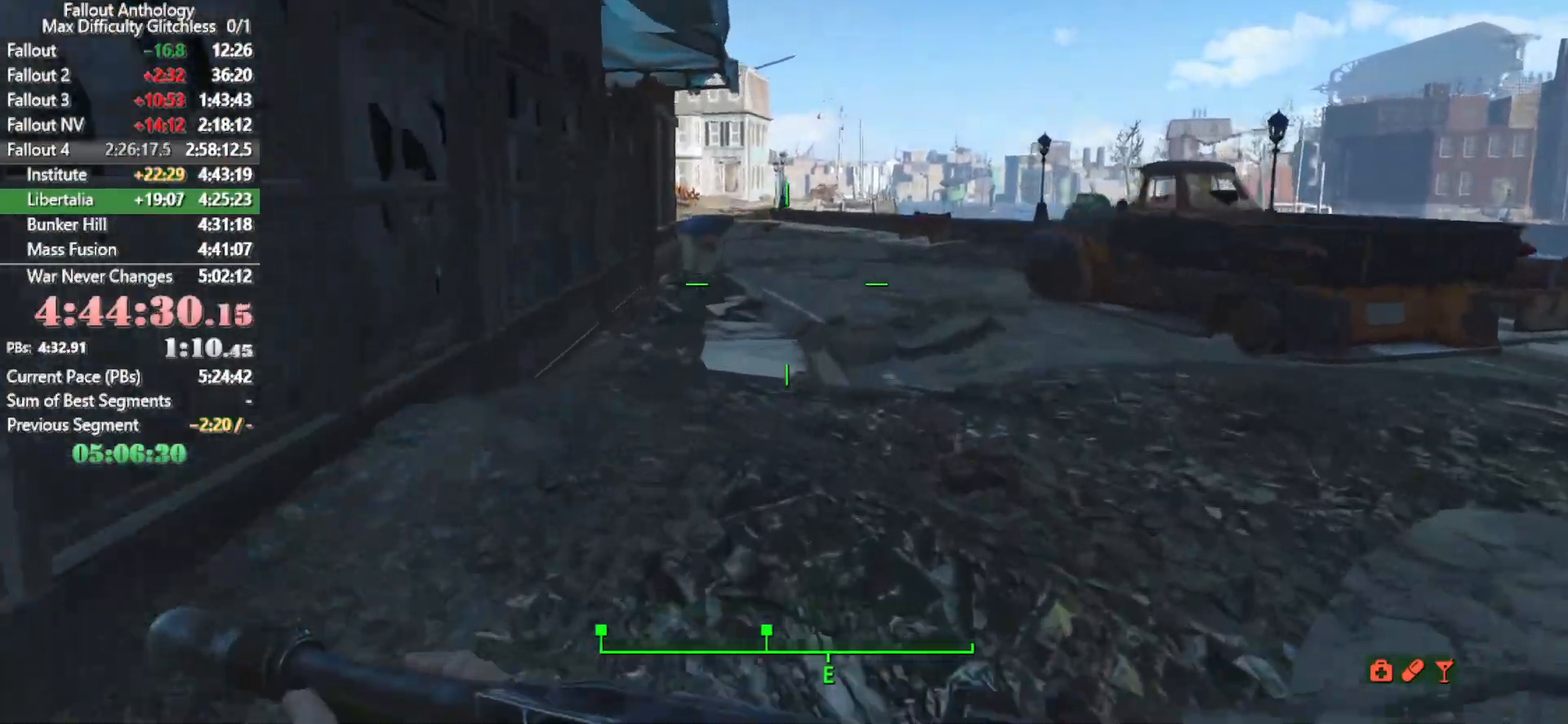
{"keys": [], "mouse": [], "mouse_move": "still", "events": []}
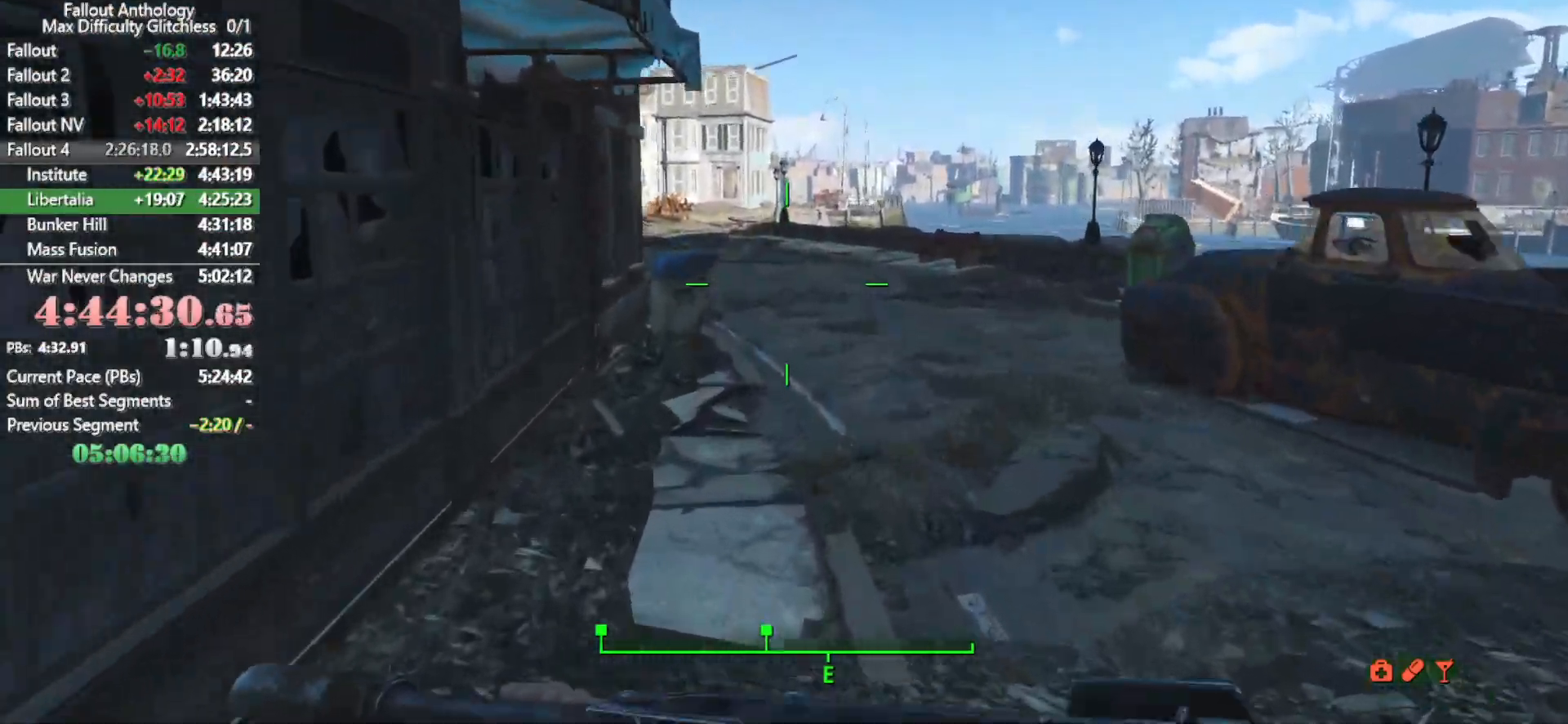
{"keys": [], "mouse": [], "mouse_move": "still", "events": []}
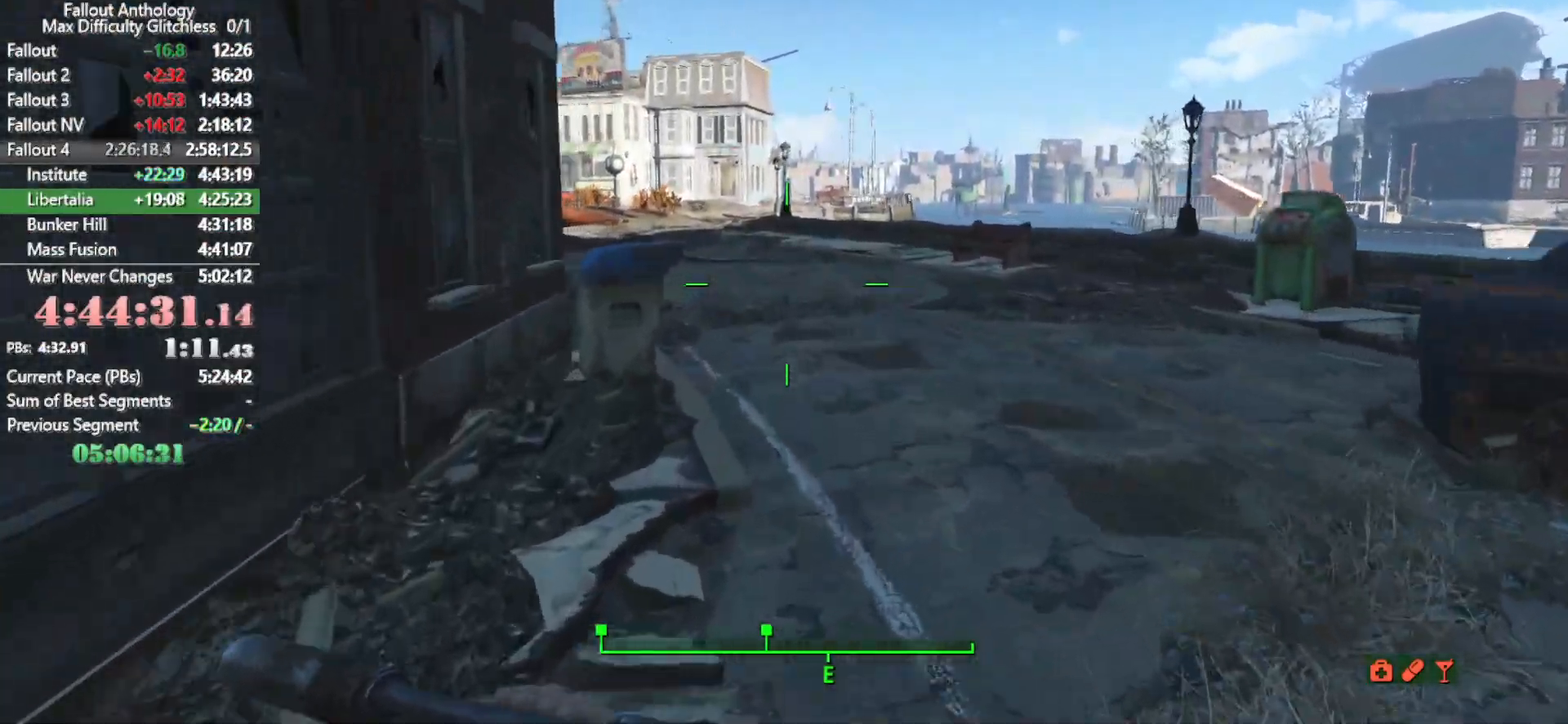
{"keys": [], "mouse": [], "mouse_move": "still", "events": []}
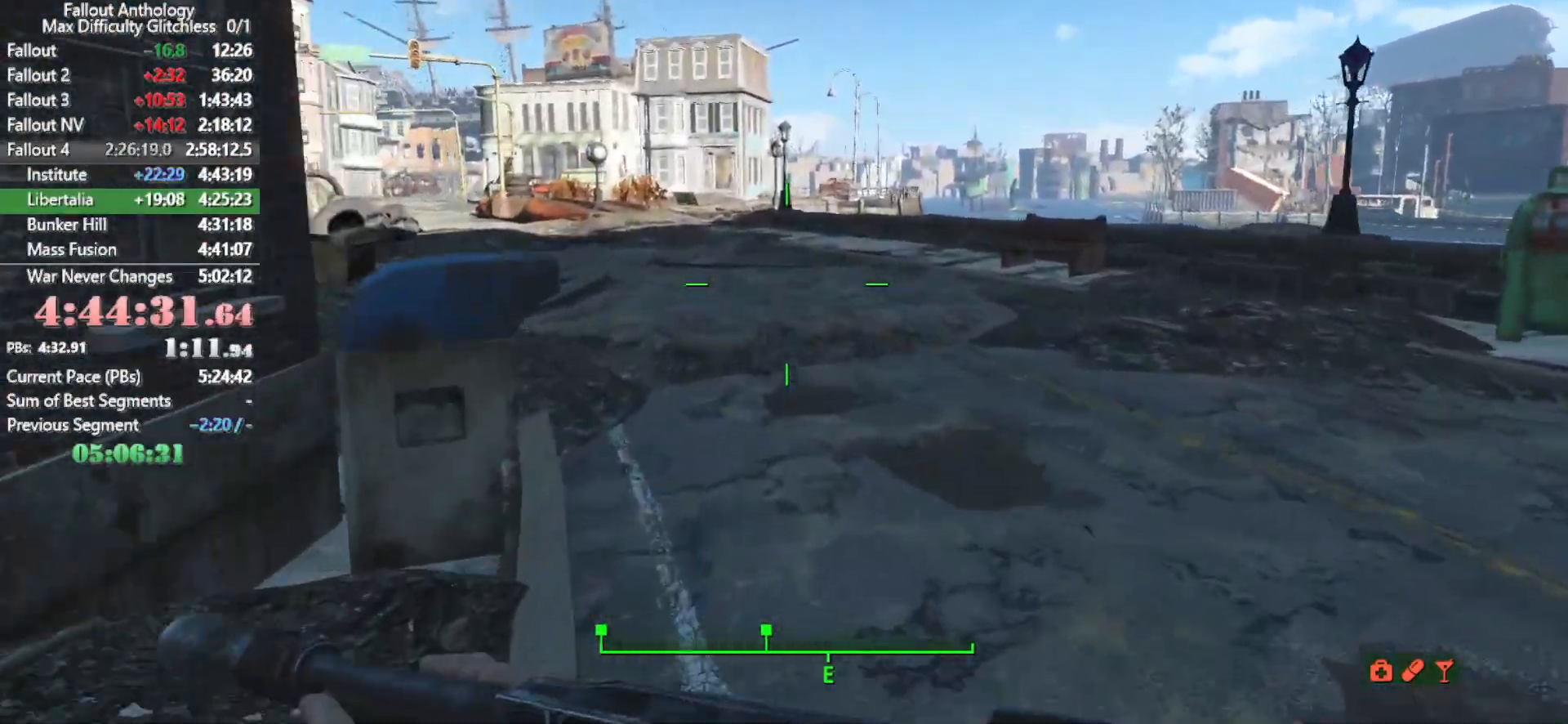
{"keys": [], "mouse": [], "mouse_move": "still", "events": []}
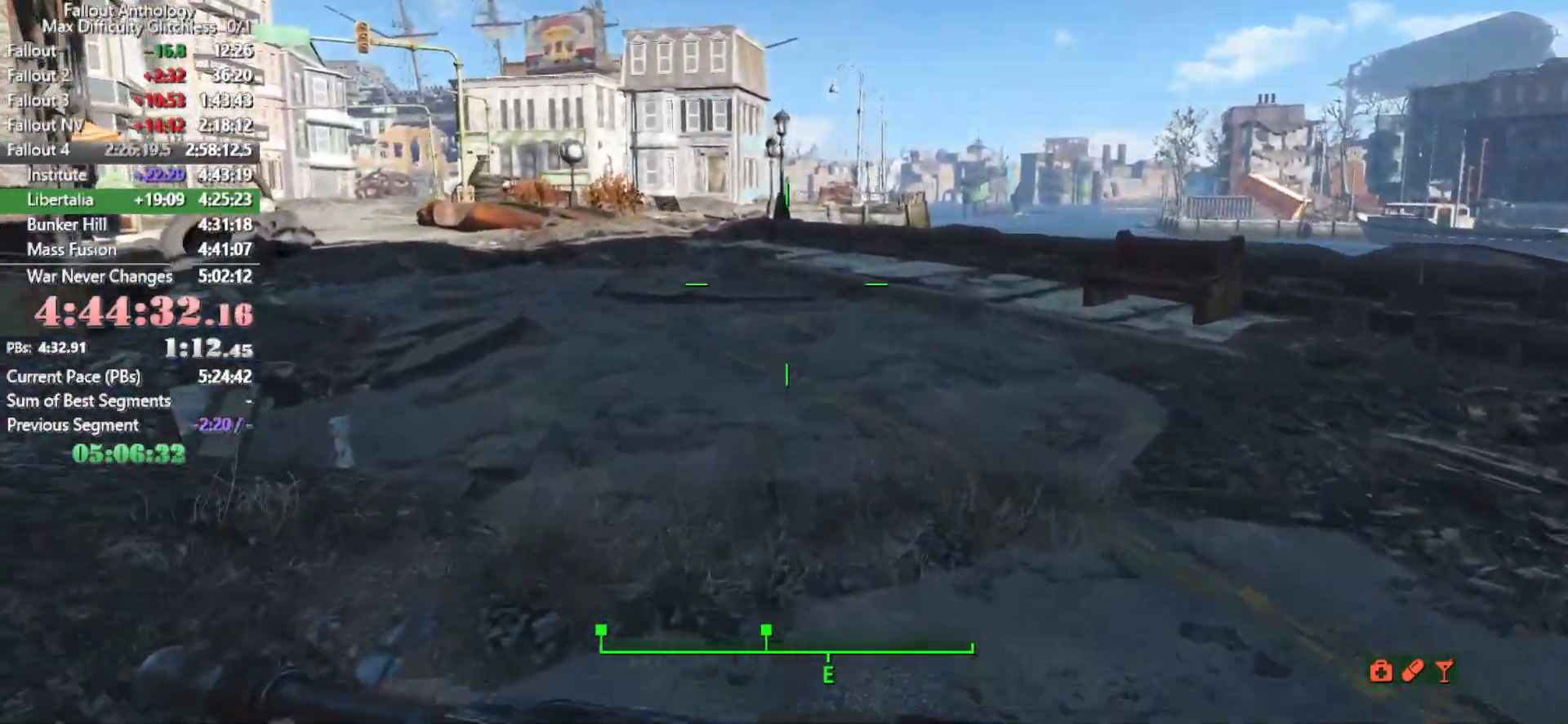
{"keys": [], "mouse": [], "mouse_move": "still", "events": []}
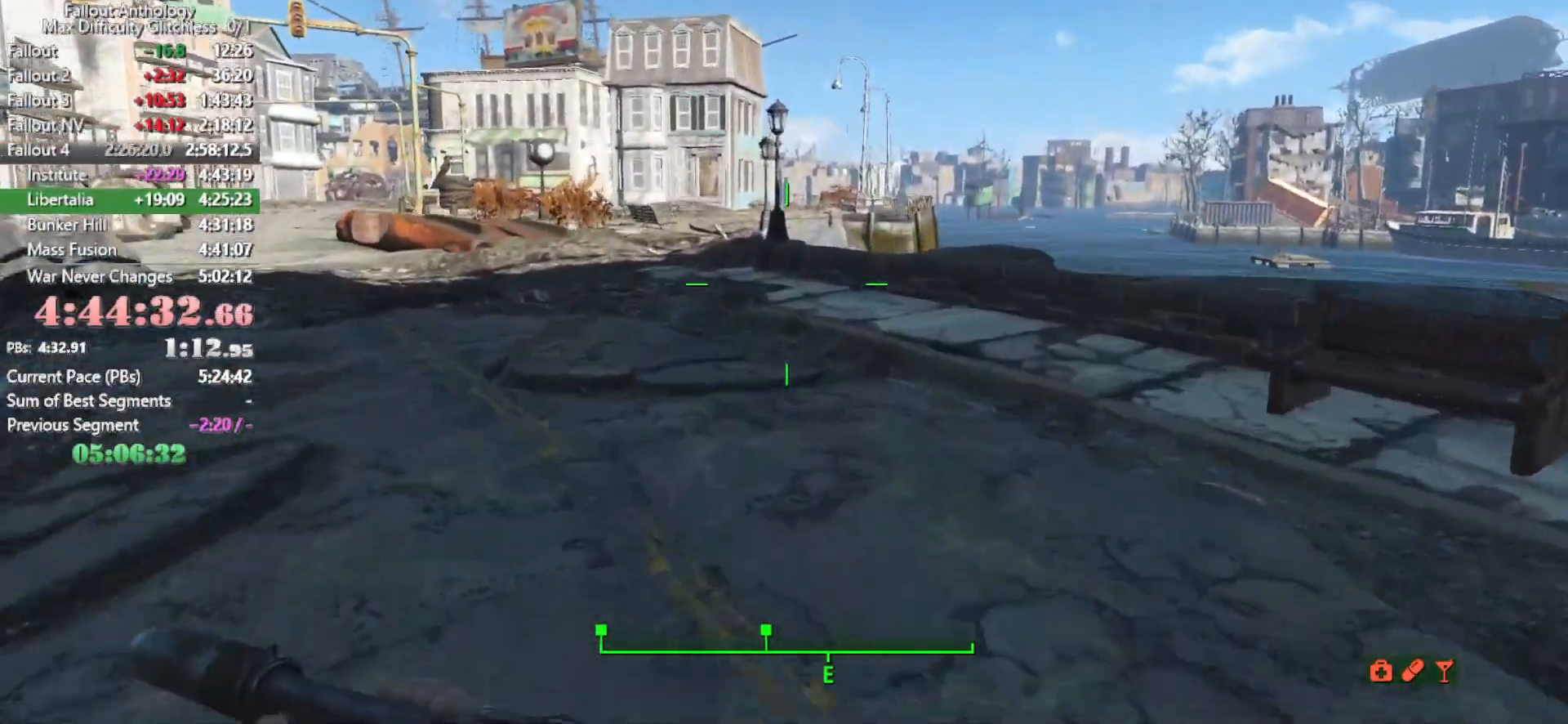
{"keys": [], "mouse": [], "mouse_move": "still", "events": []}
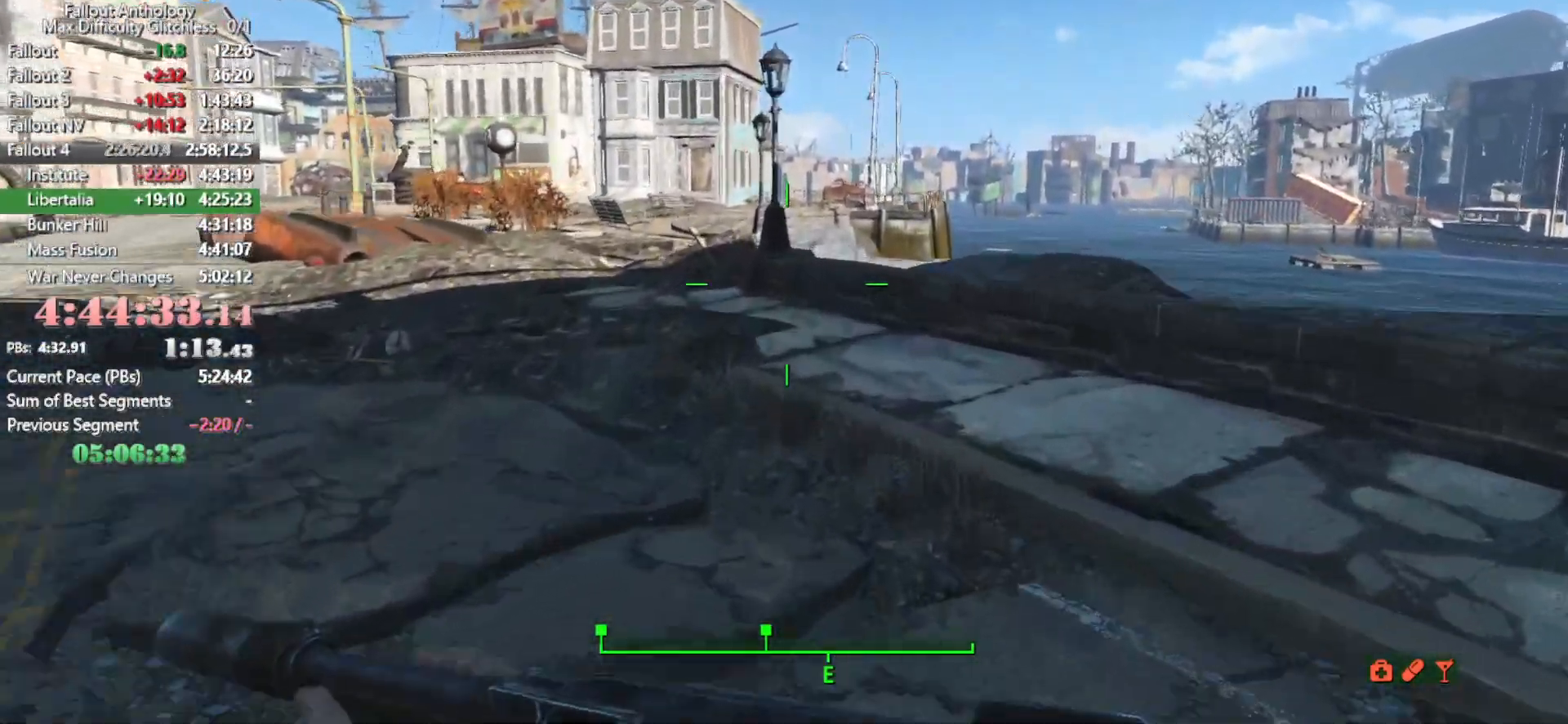
{"keys": [], "mouse": [], "mouse_move": "still", "events": []}
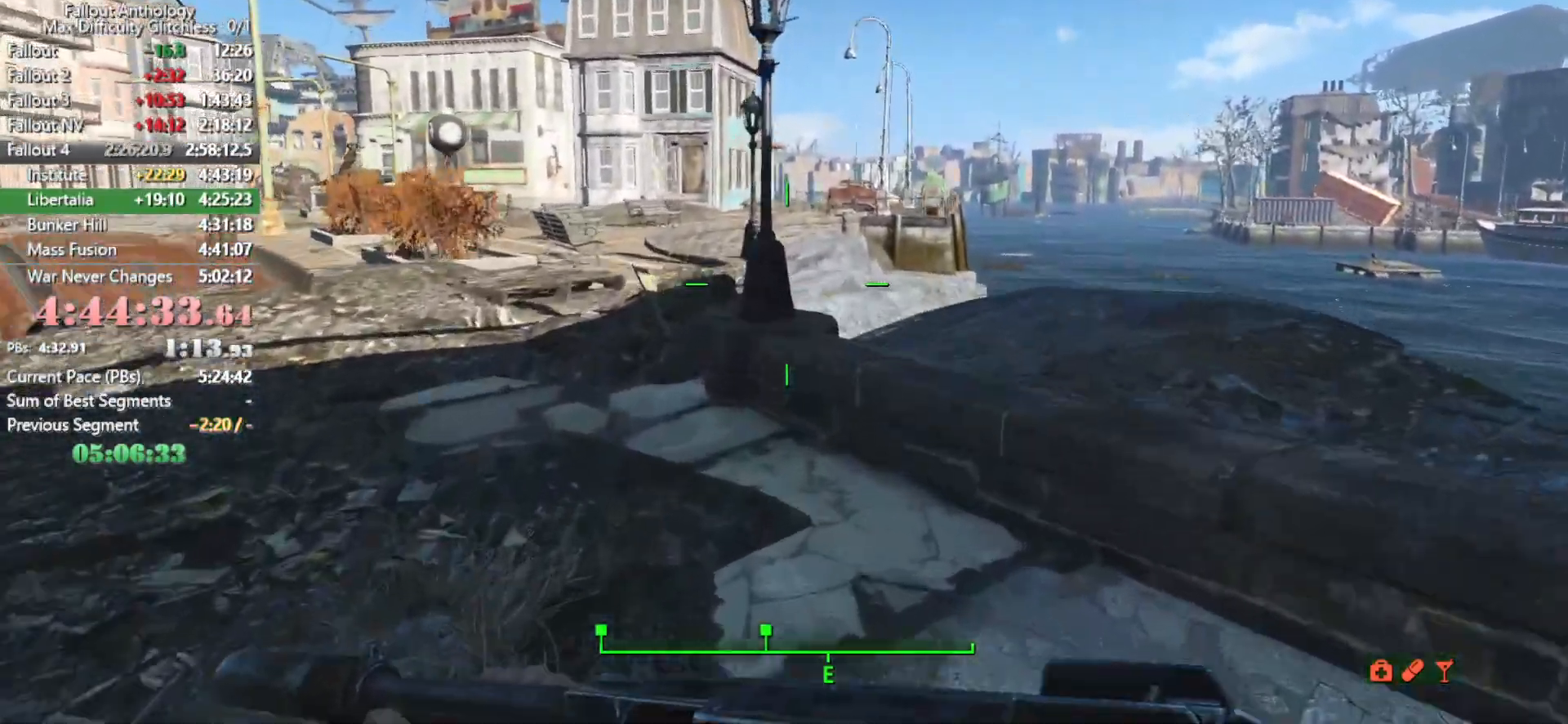
{"keys": [], "mouse": [], "mouse_move": "right", "events": []}
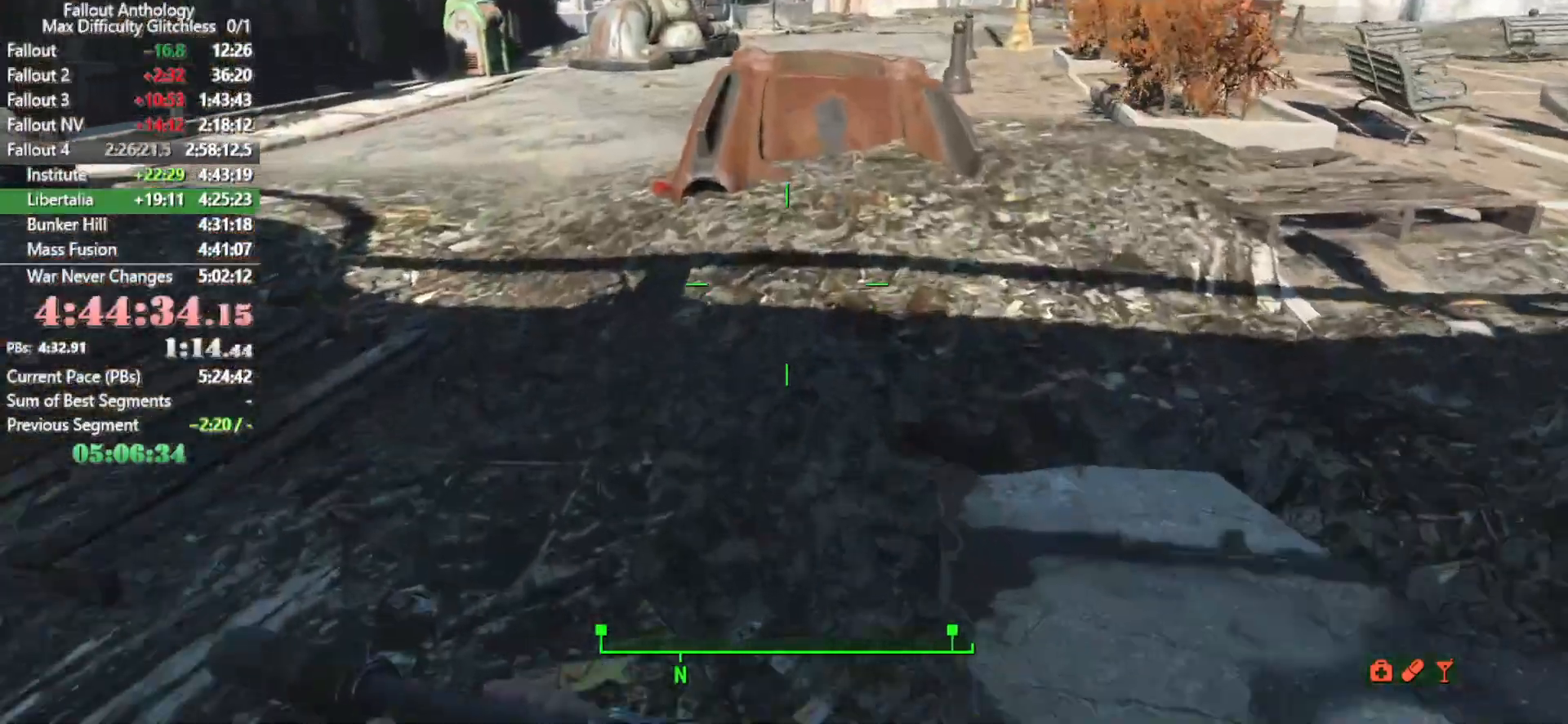
{"keys": [], "mouse": [], "events": []}
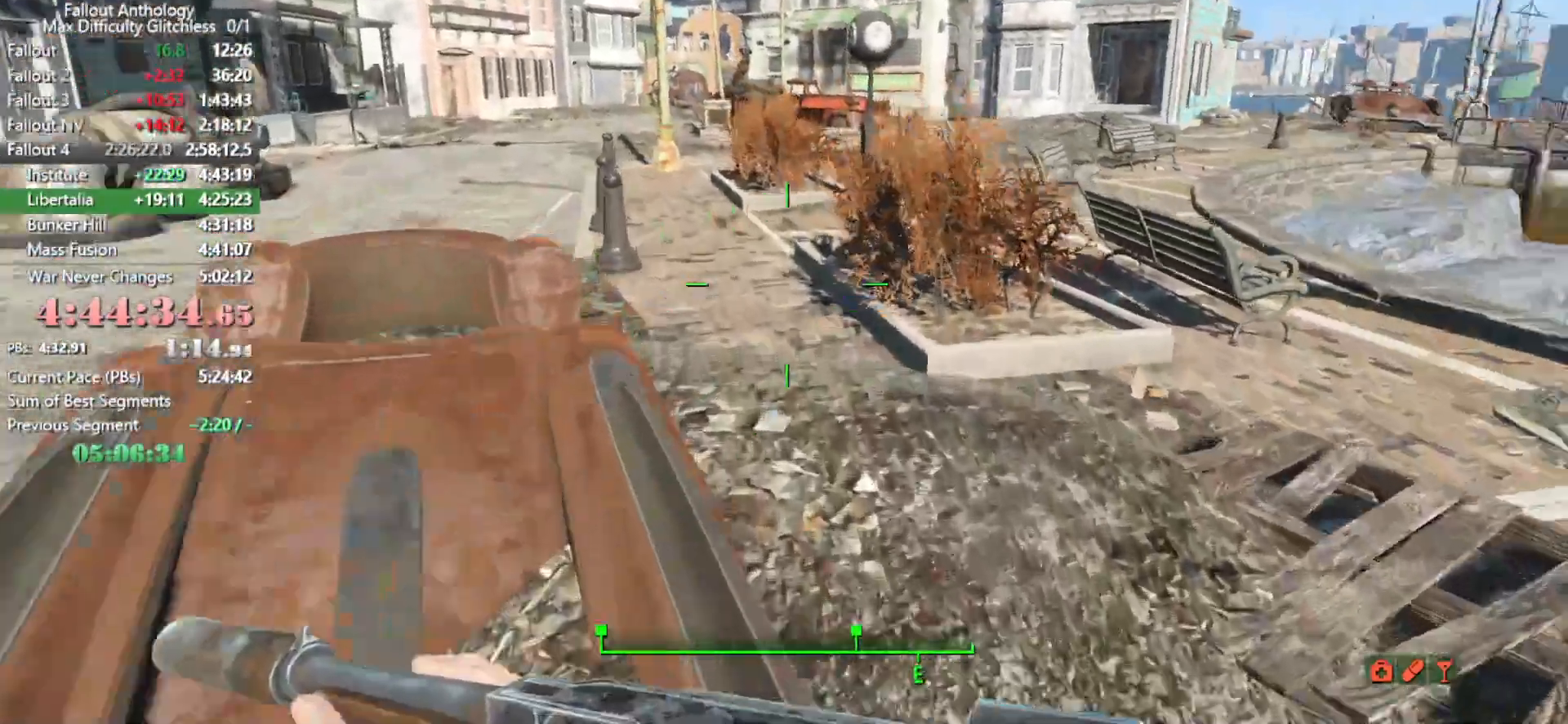
{"keys": [], "mouse": [], "mouse_move": "right", "events": []}
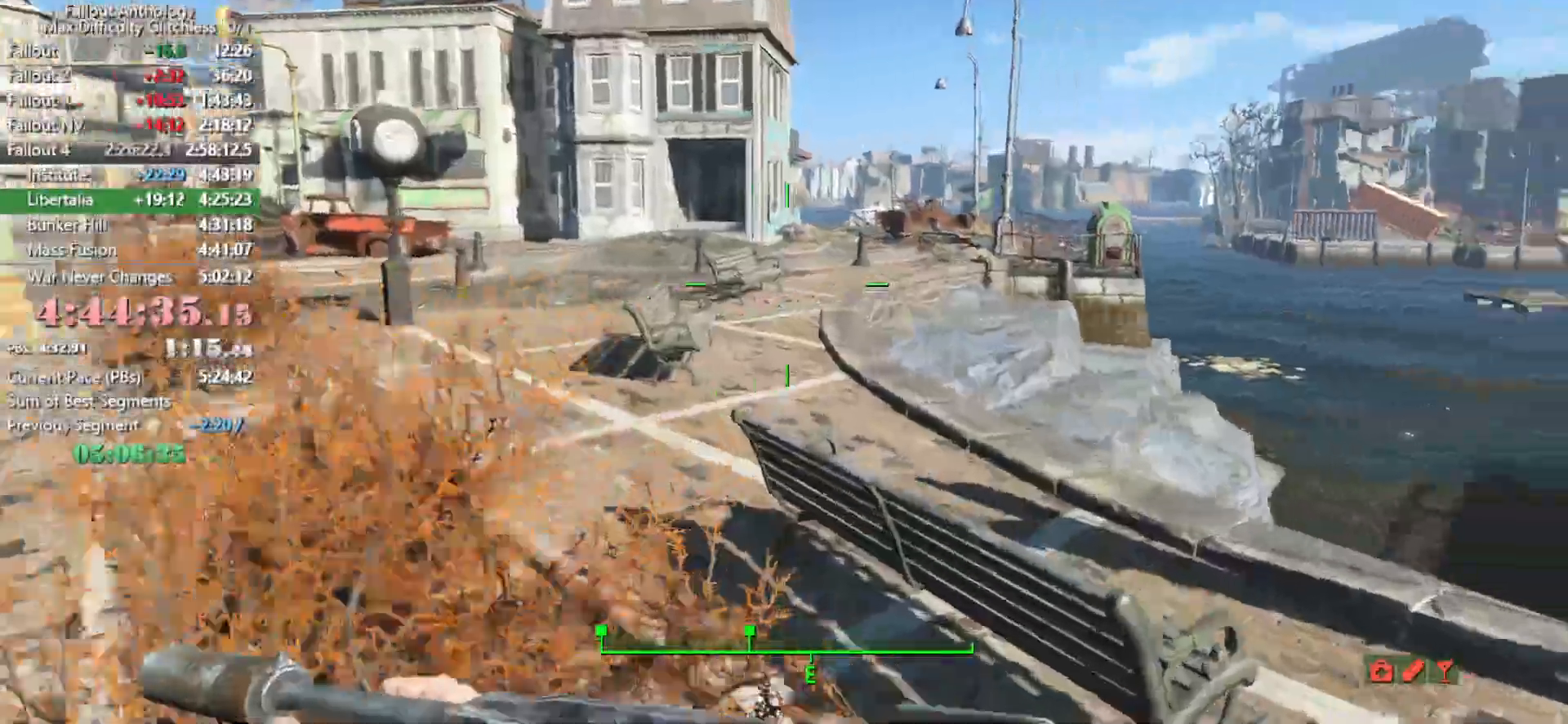
{"keys": [], "mouse": [], "events": []}
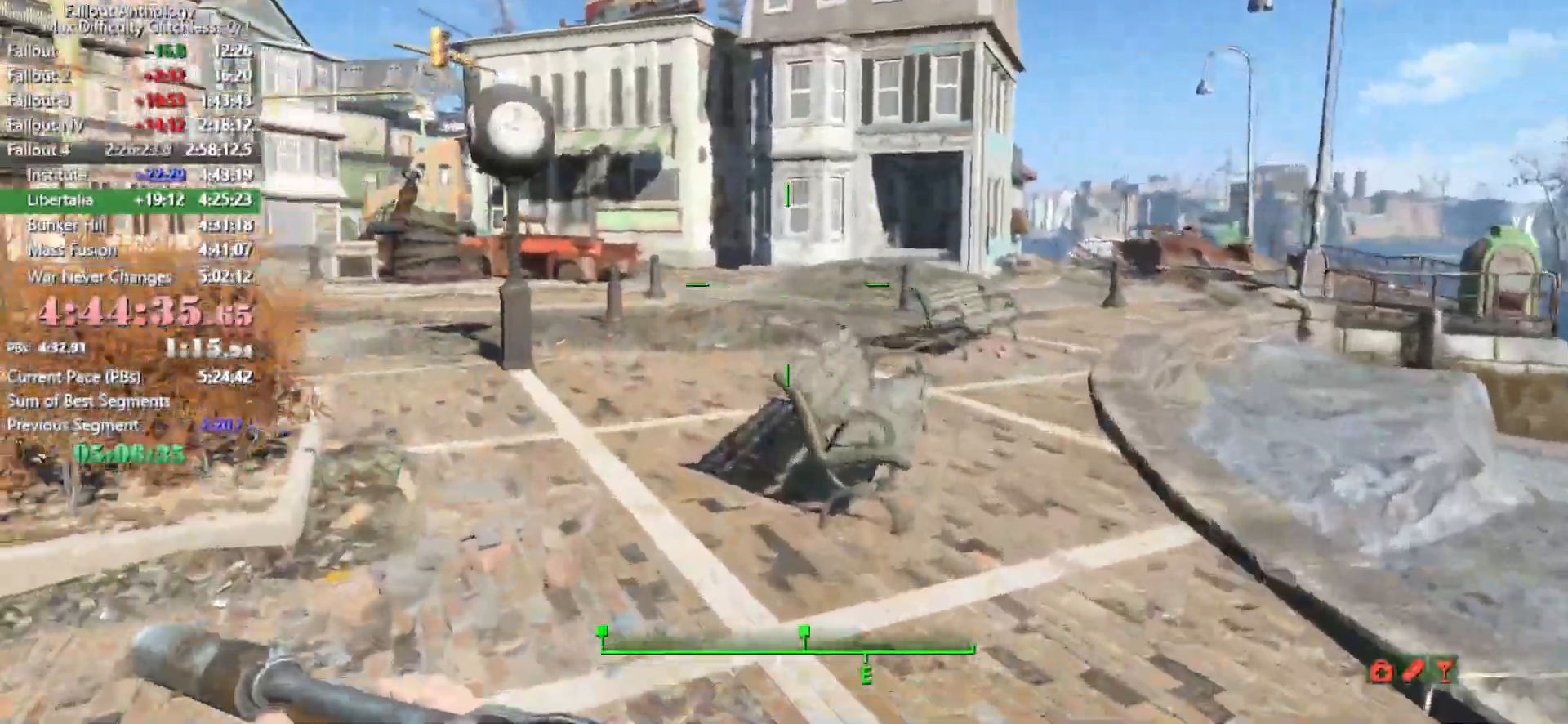
{"keys": [], "mouse": [], "mouse_move": "still", "events": []}
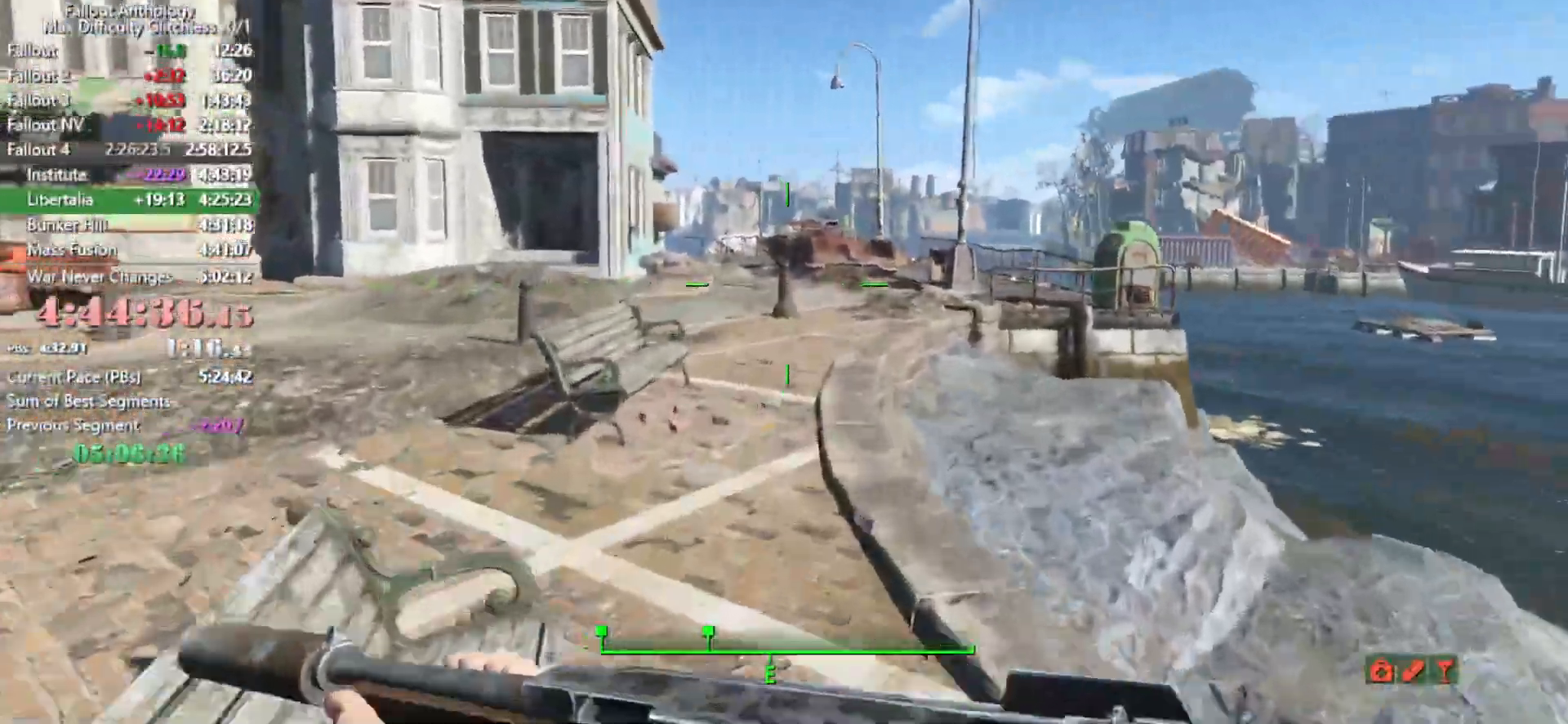
{"keys": [], "mouse": [], "mouse_move": "right", "events": []}
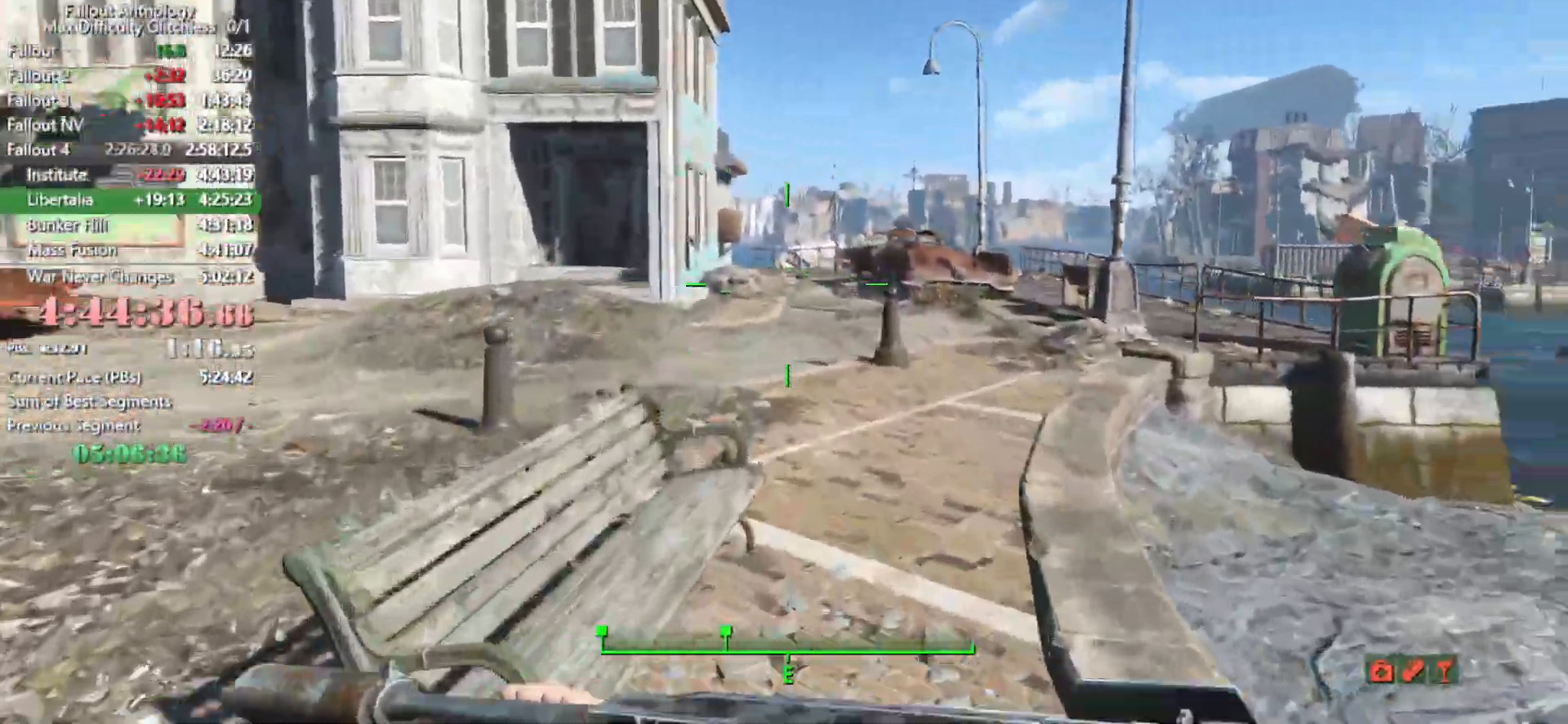
{"keys": [], "mouse": [], "mouse_move": "still", "events": []}
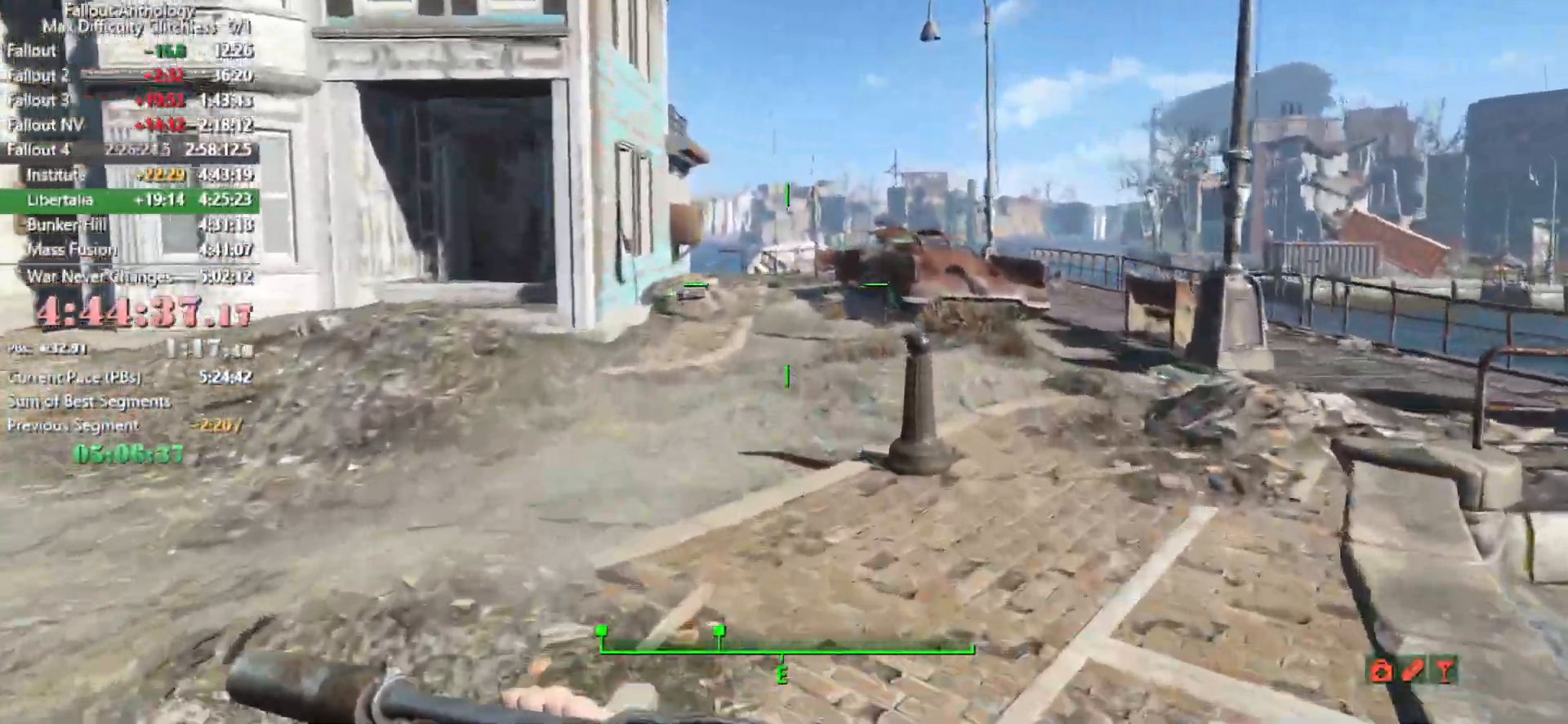
{"keys": [], "mouse": [], "mouse_move": "still", "events": []}
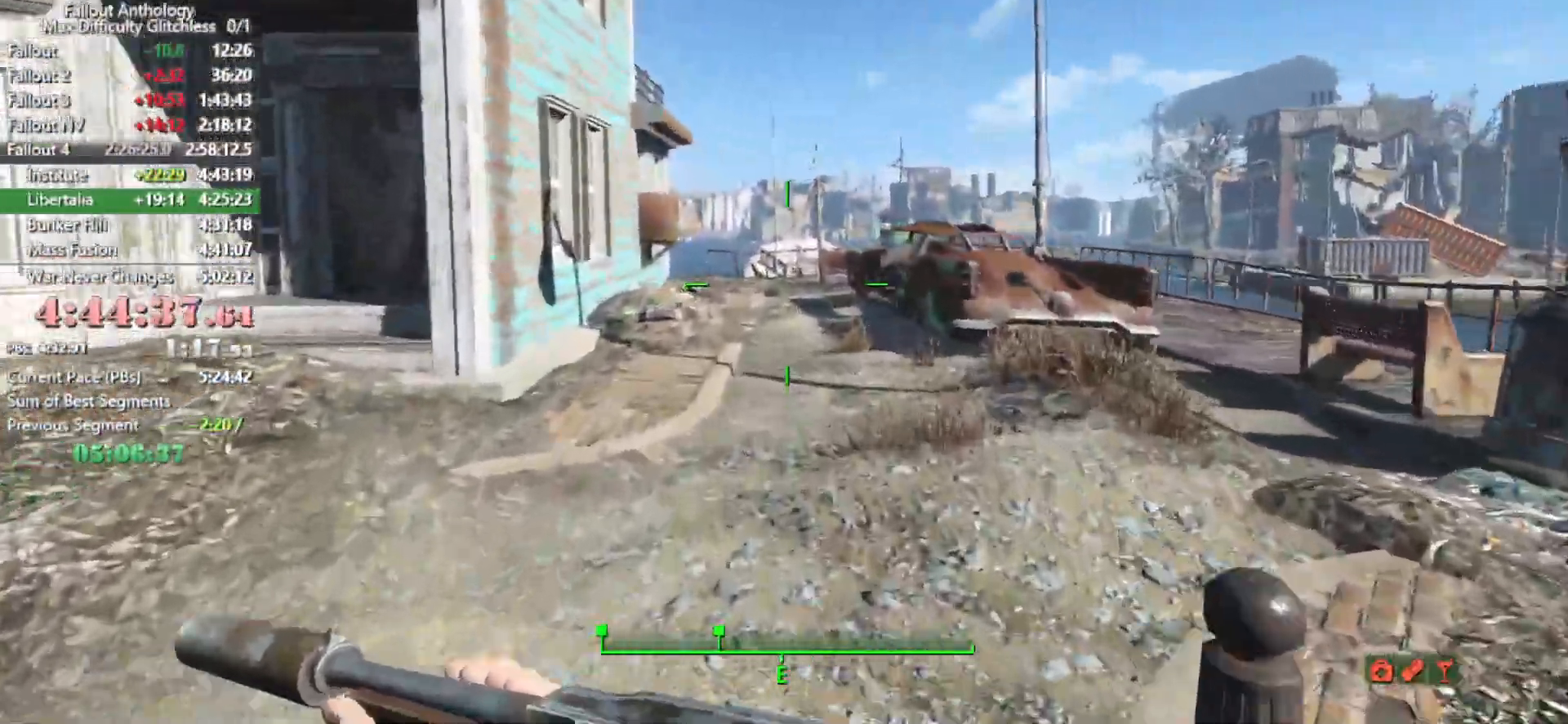
{"keys": [], "mouse": [], "mouse_move": "still", "events": []}
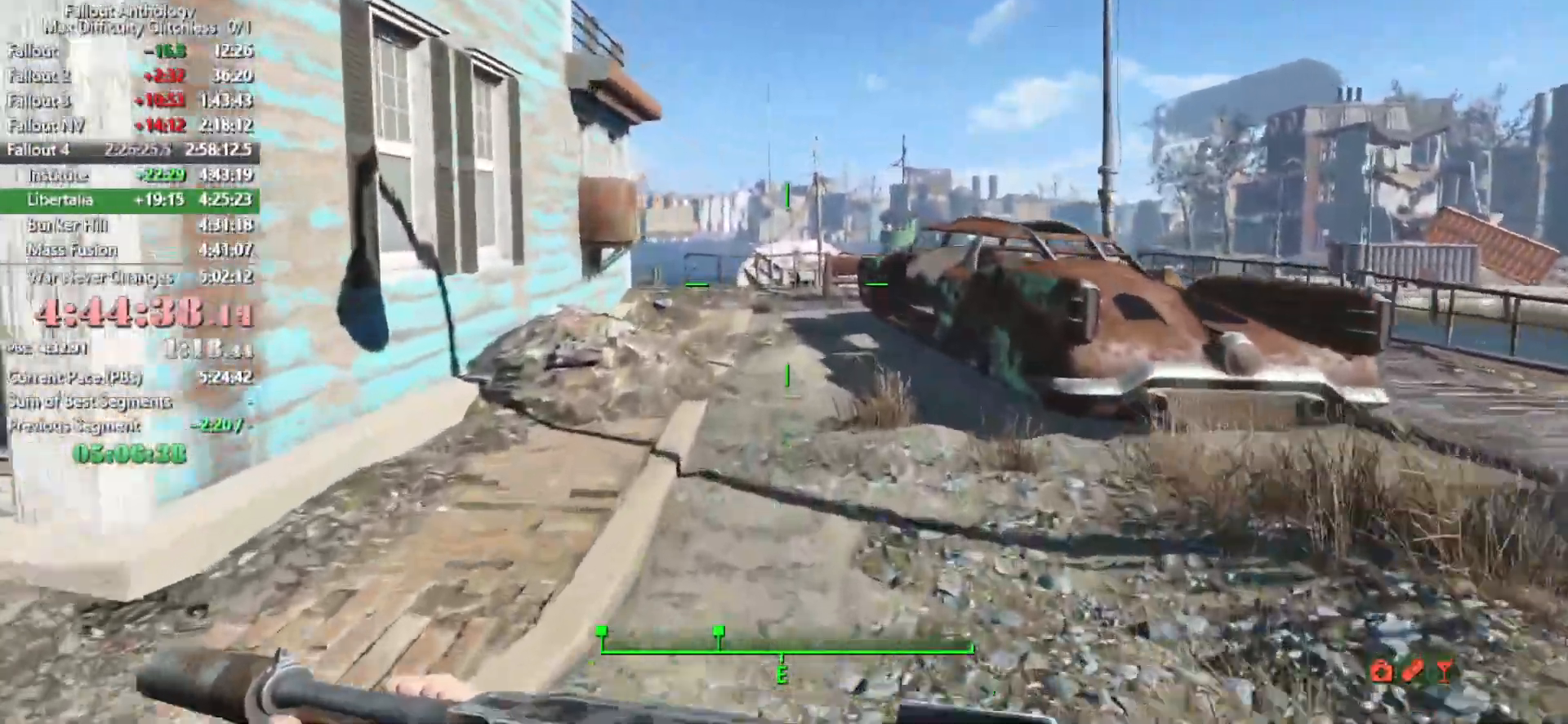
{"keys": [], "mouse": [], "mouse_move": "still", "events": []}
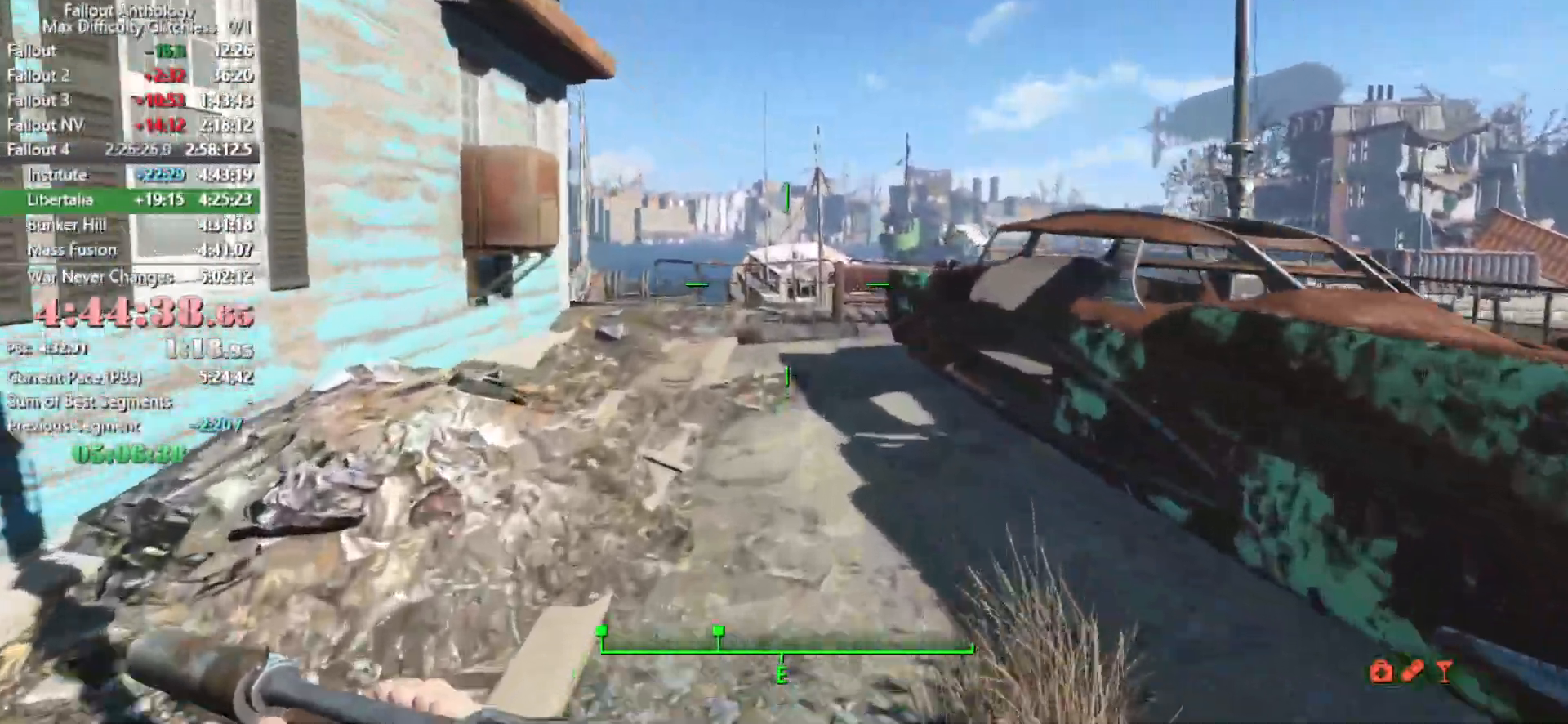
{"keys": [], "mouse": [], "mouse_move": "still", "events": []}
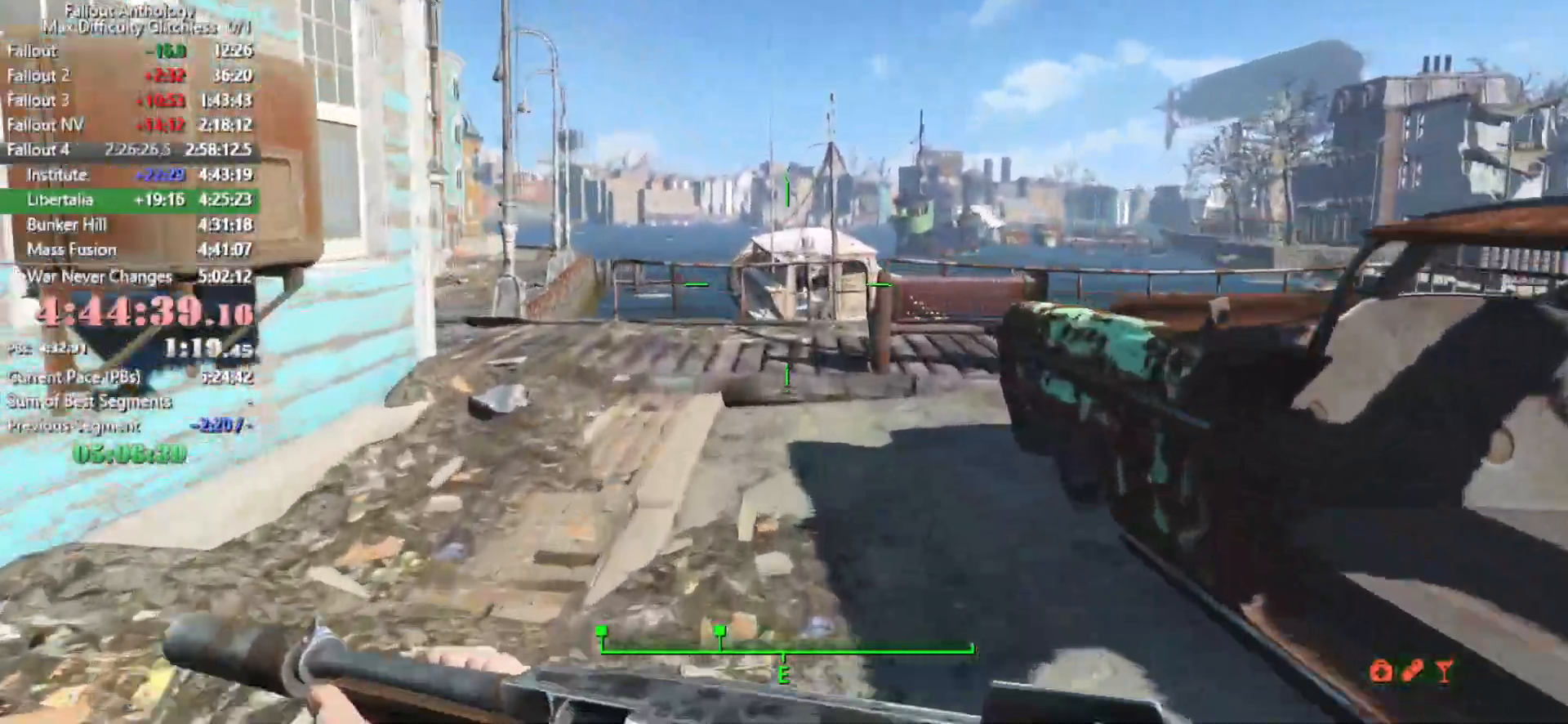
{"keys": [], "mouse": [], "mouse_move": "still", "events": []}
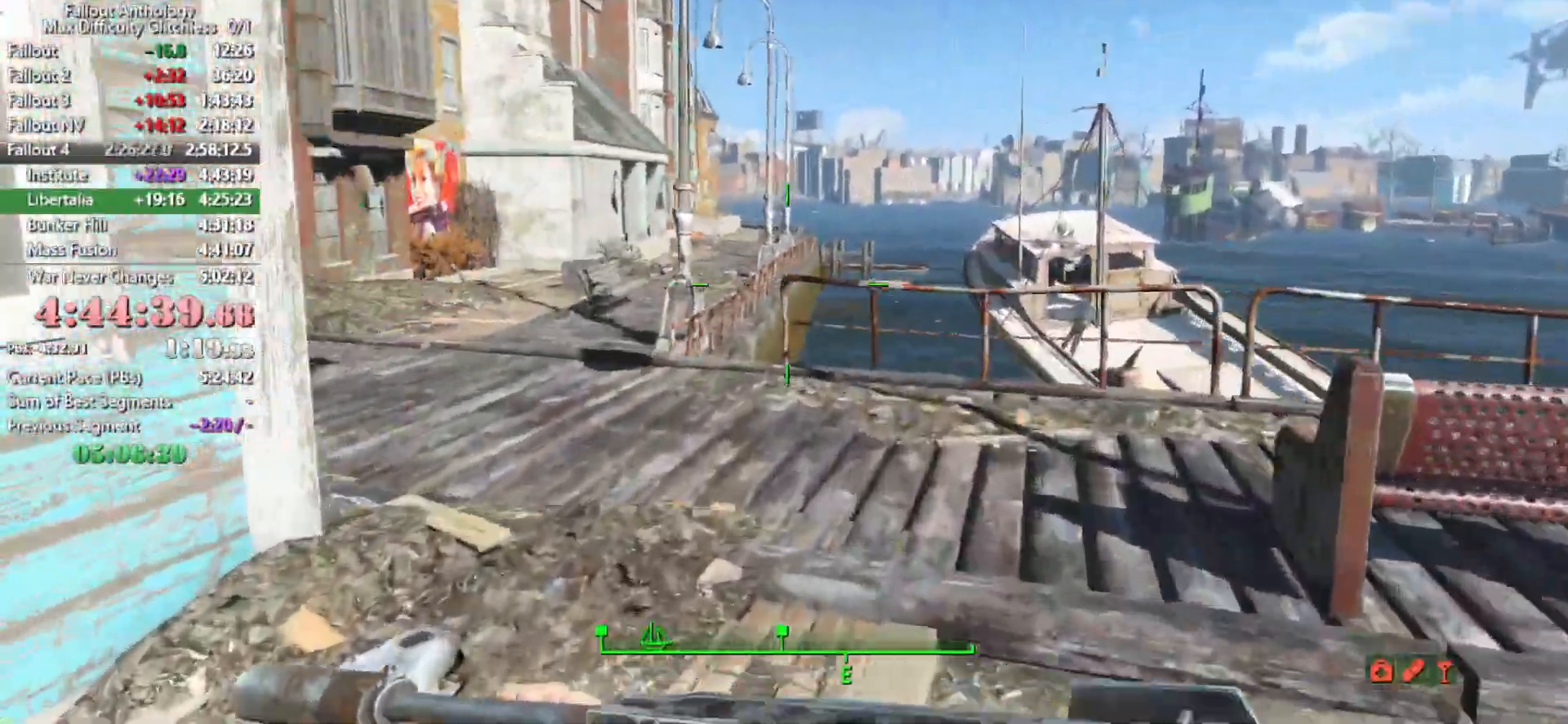
{"keys": [], "mouse": [], "mouse_move": "left", "events": []}
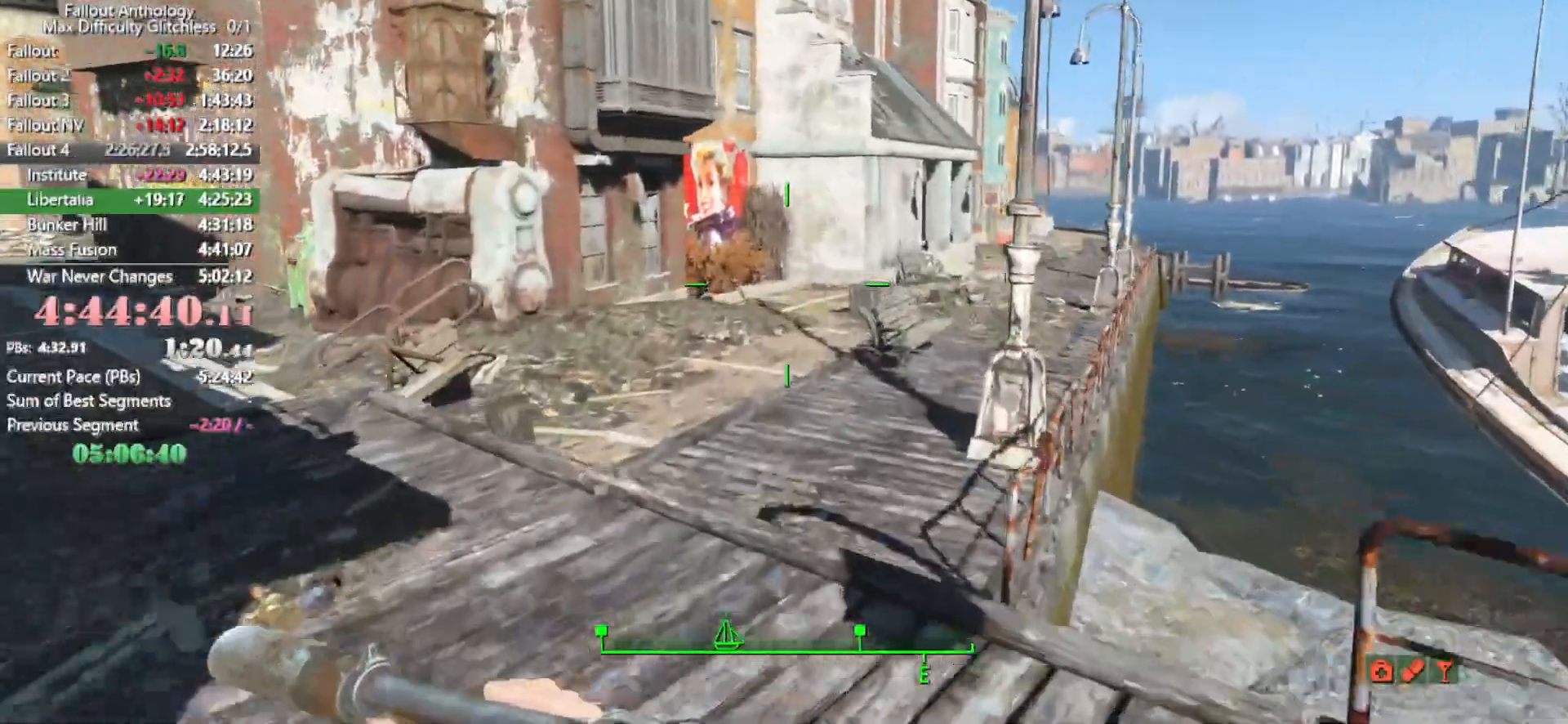
{"keys": [], "mouse": [], "mouse_move": "still", "events": []}
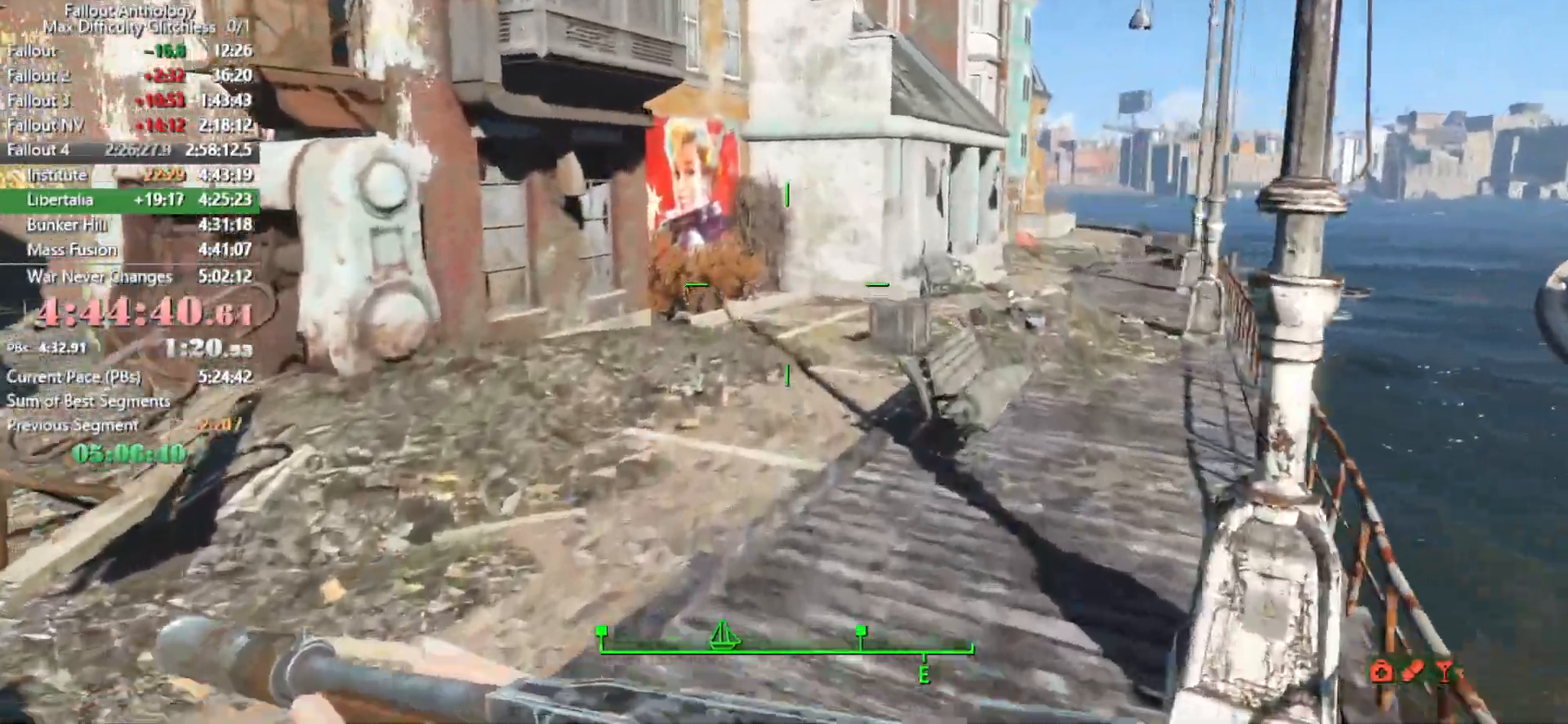
{"keys": [], "mouse": [], "mouse_move": "right", "events": []}
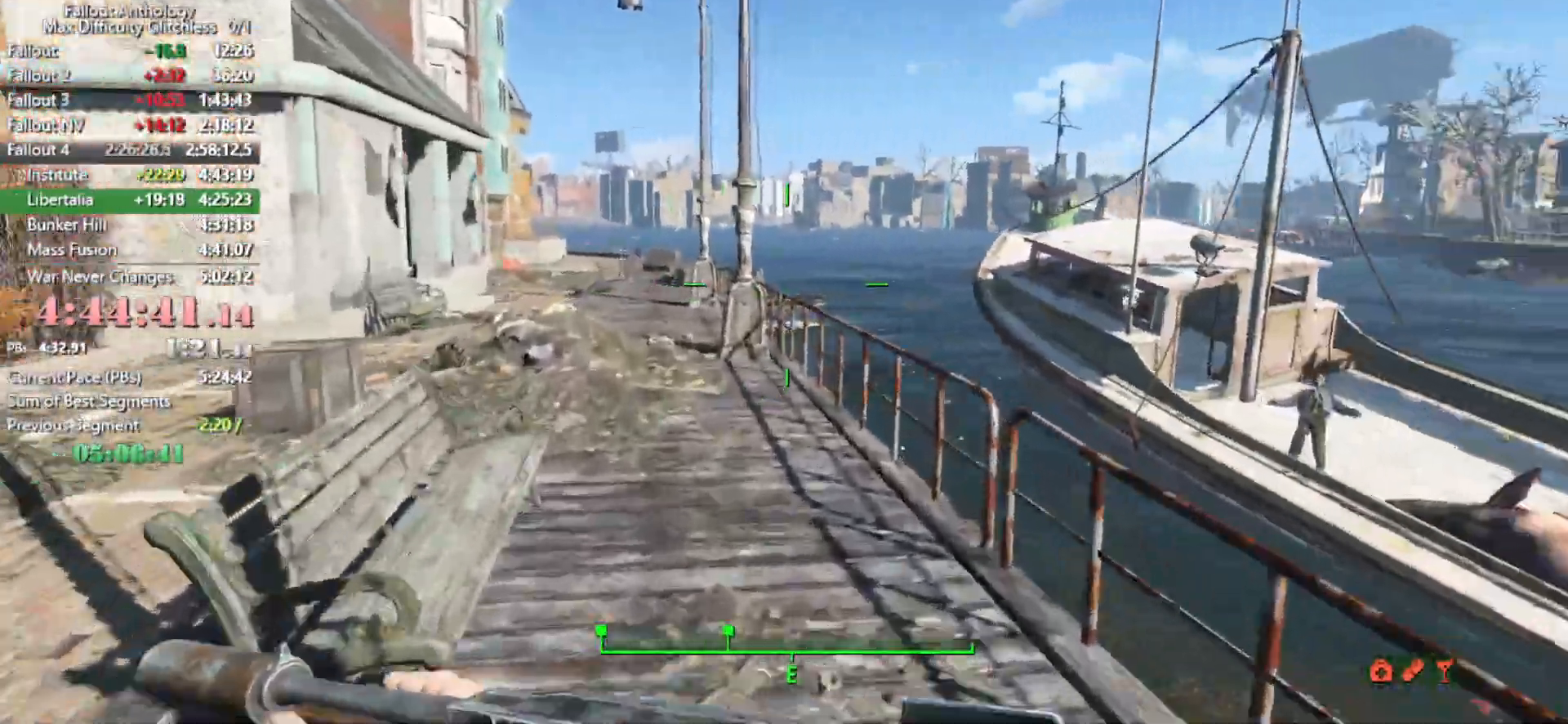
{"keys": [], "mouse": [], "mouse_move": "still", "events": []}
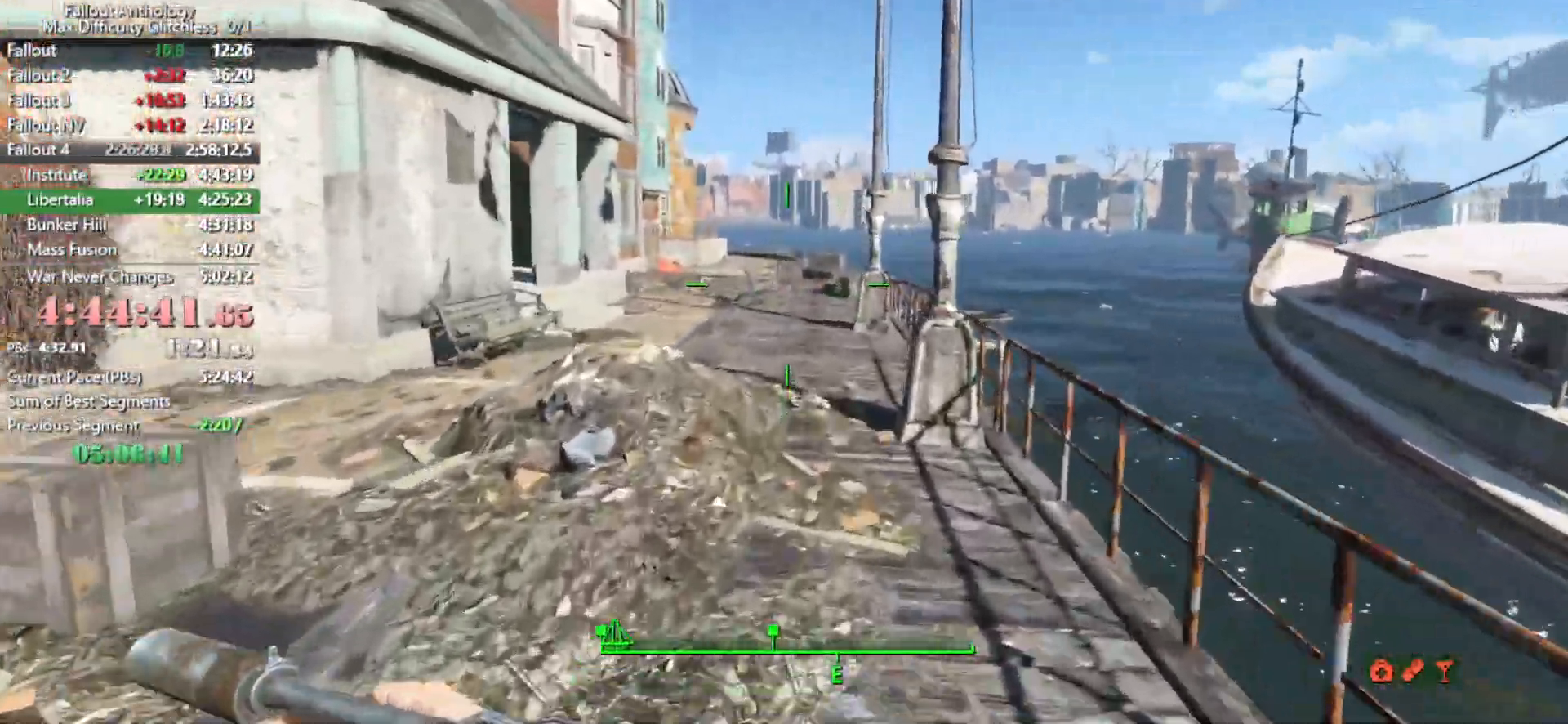
{"keys": [], "mouse": [], "mouse_move": "still", "events": []}
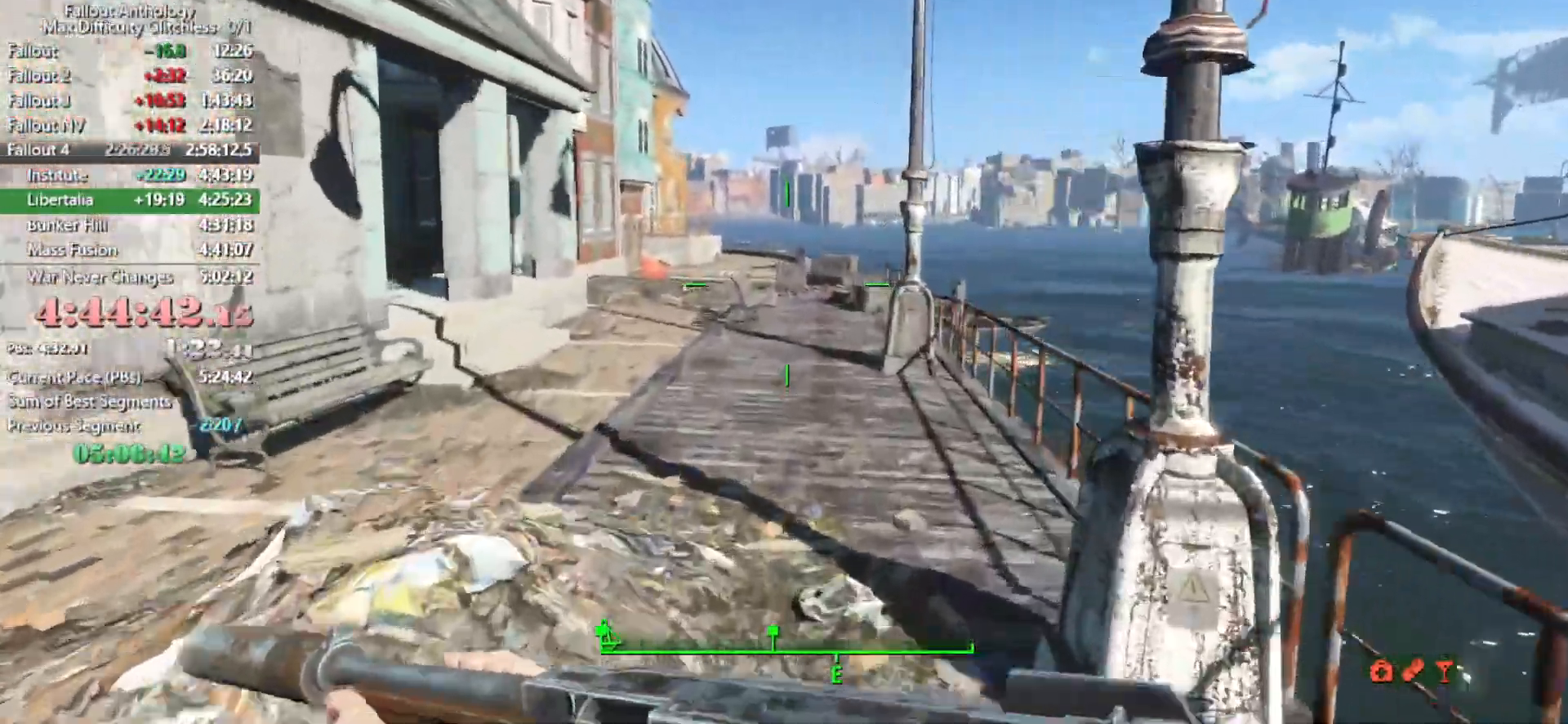
{"keys": [], "mouse": [], "mouse_move": "still", "events": []}
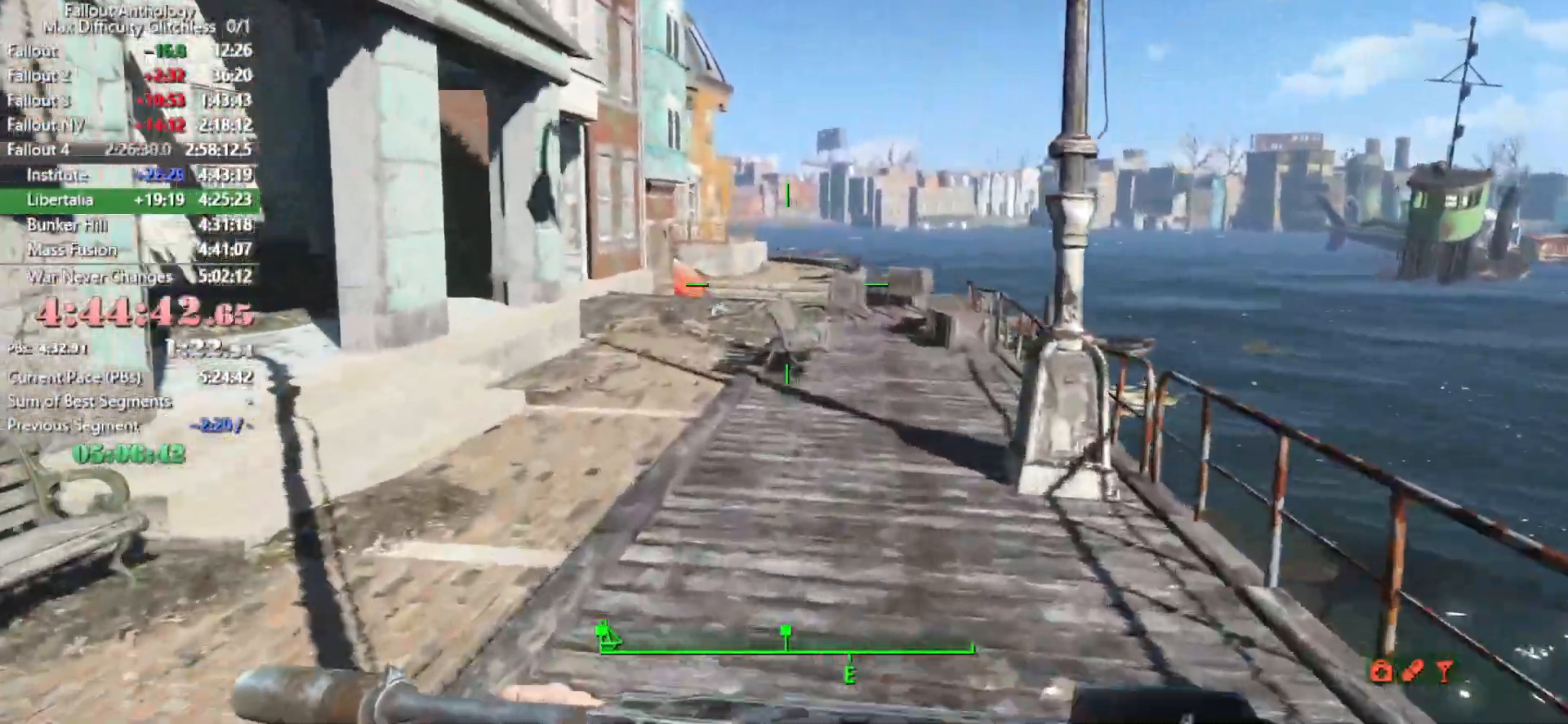
{"keys": [], "mouse": [], "mouse_move": "still", "events": []}